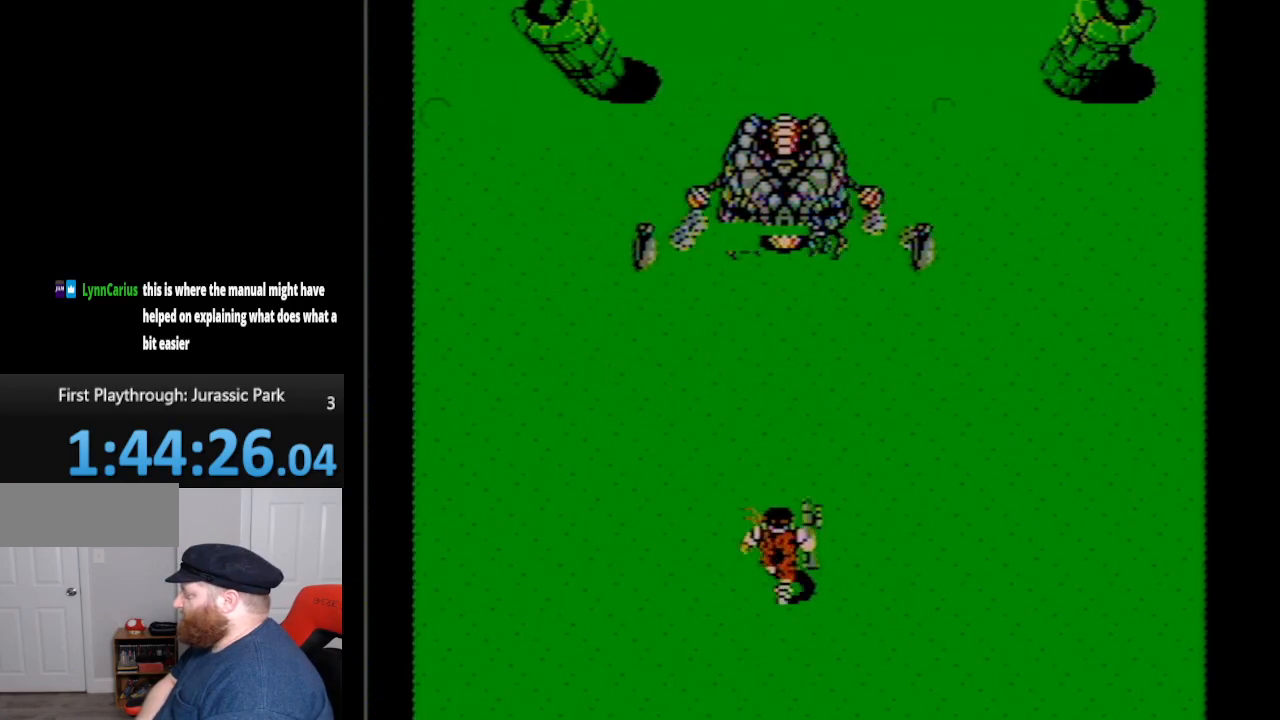
Gameplay with a controller (Nintendo layout); each line is a JSON object with the inputs held at the frame after it. "events" lists button and stick changes between this image and that frame as [ms after this image, input, new state], when the widget could be followed in between. Not read: L3 R3.
{"buttons": ["DPAD_DOWN"], "events": [[317, "A", "down"], [317, "DPAD_UP", "up"], [450, "DPAD_DOWN", "down"], [483, "A", "up"]]}
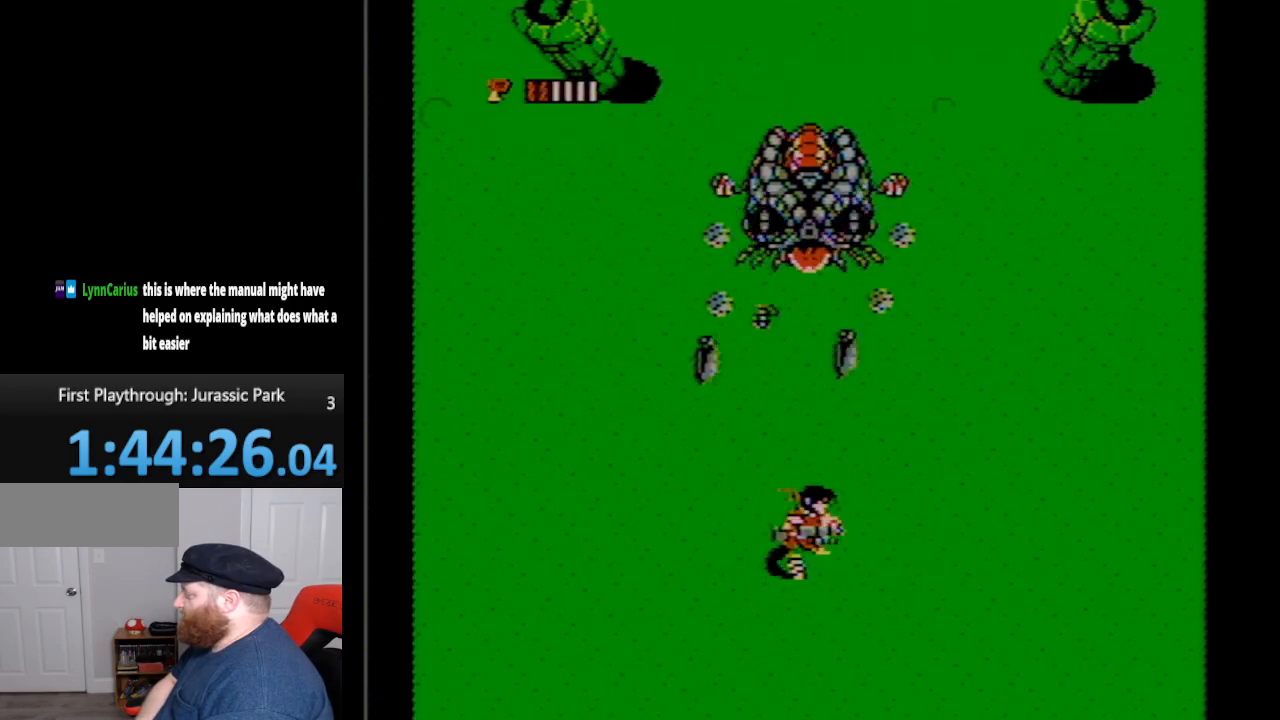
{"buttons": ["DPAD_DOWN"], "events": []}
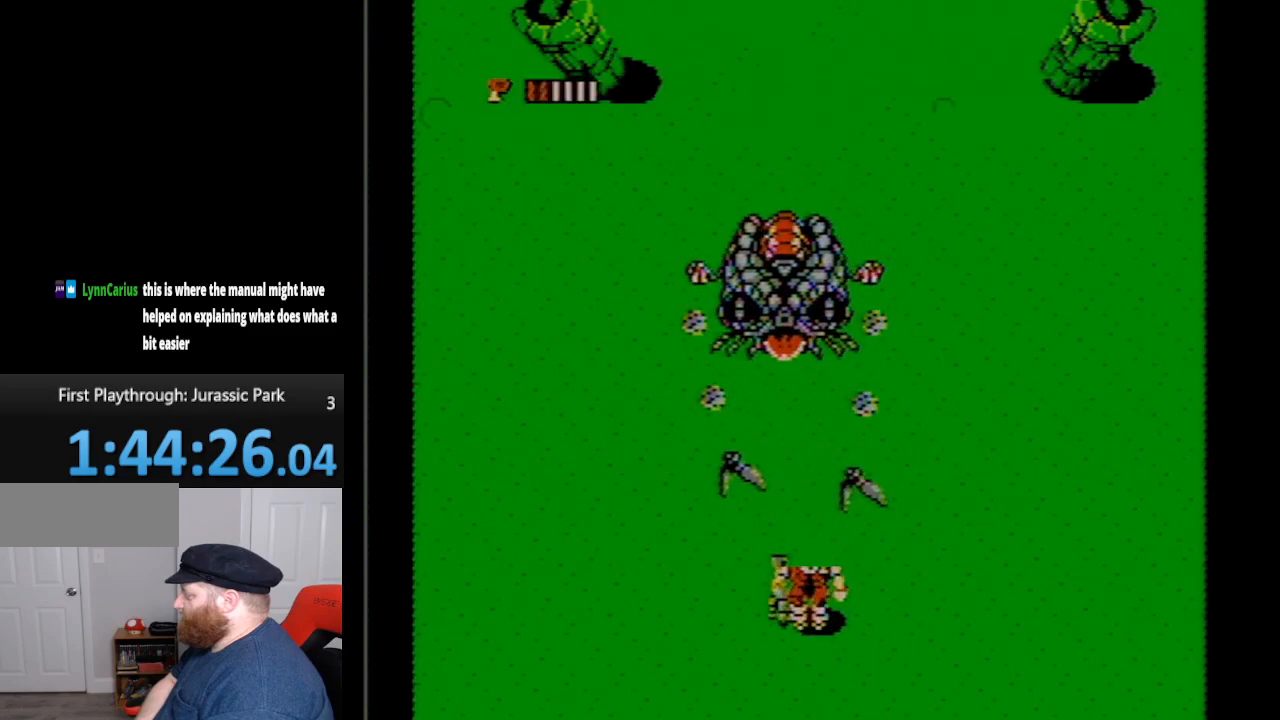
{"buttons": ["DPAD_DOWN"], "events": []}
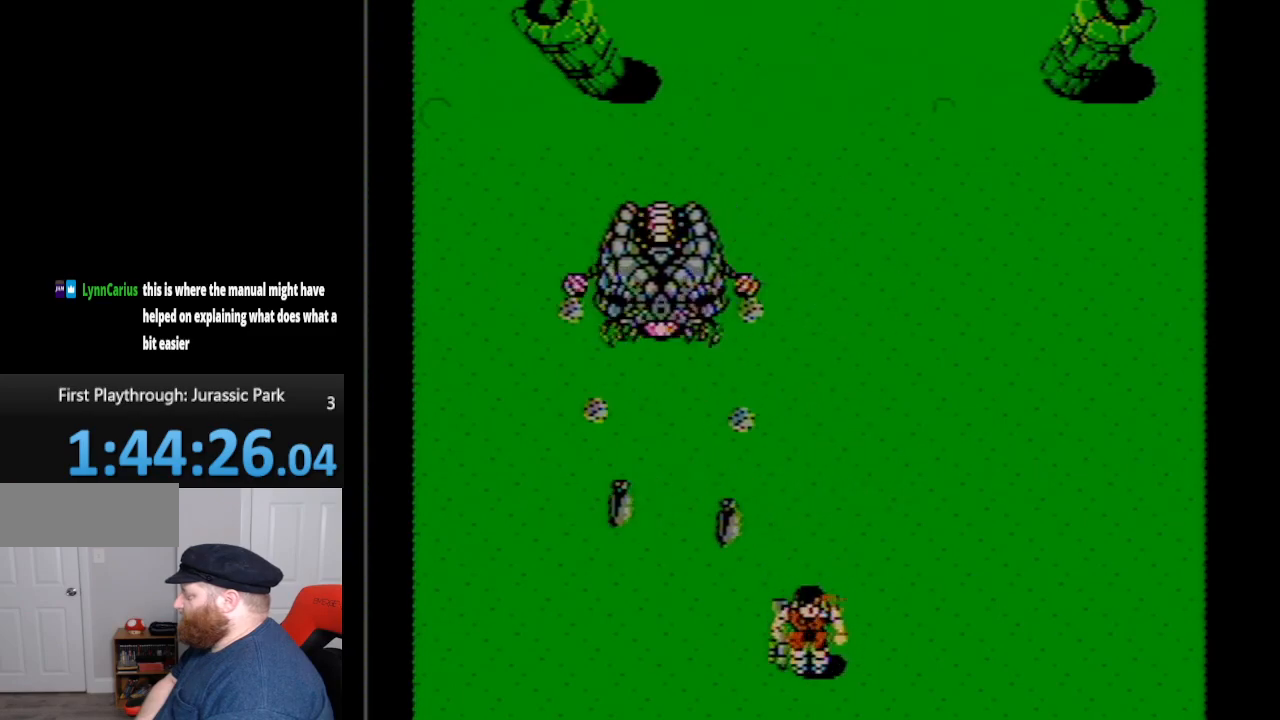
{"buttons": [], "events": [[83, "DPAD_DOWN", "up"], [383, "DPAD_LEFT", "down"], [450, "DPAD_LEFT", "up"]]}
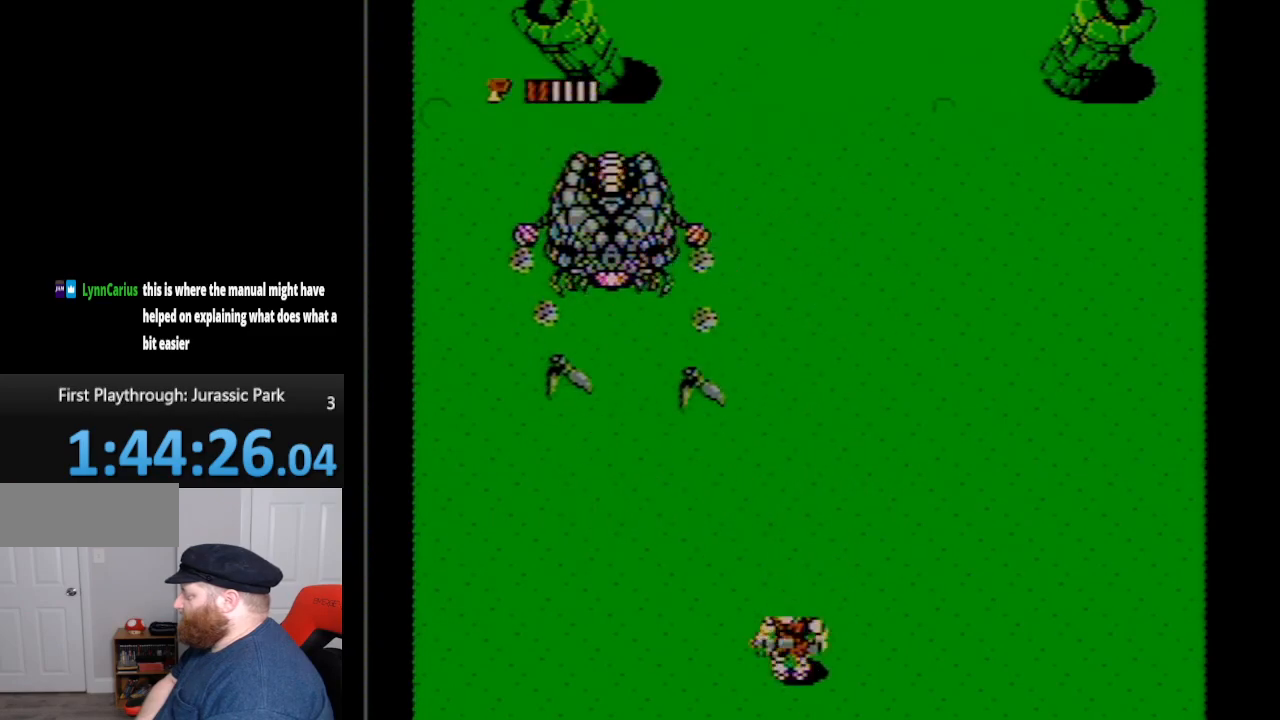
{"buttons": ["DPAD_UP"], "events": [[100, "DPAD_UP", "down"]]}
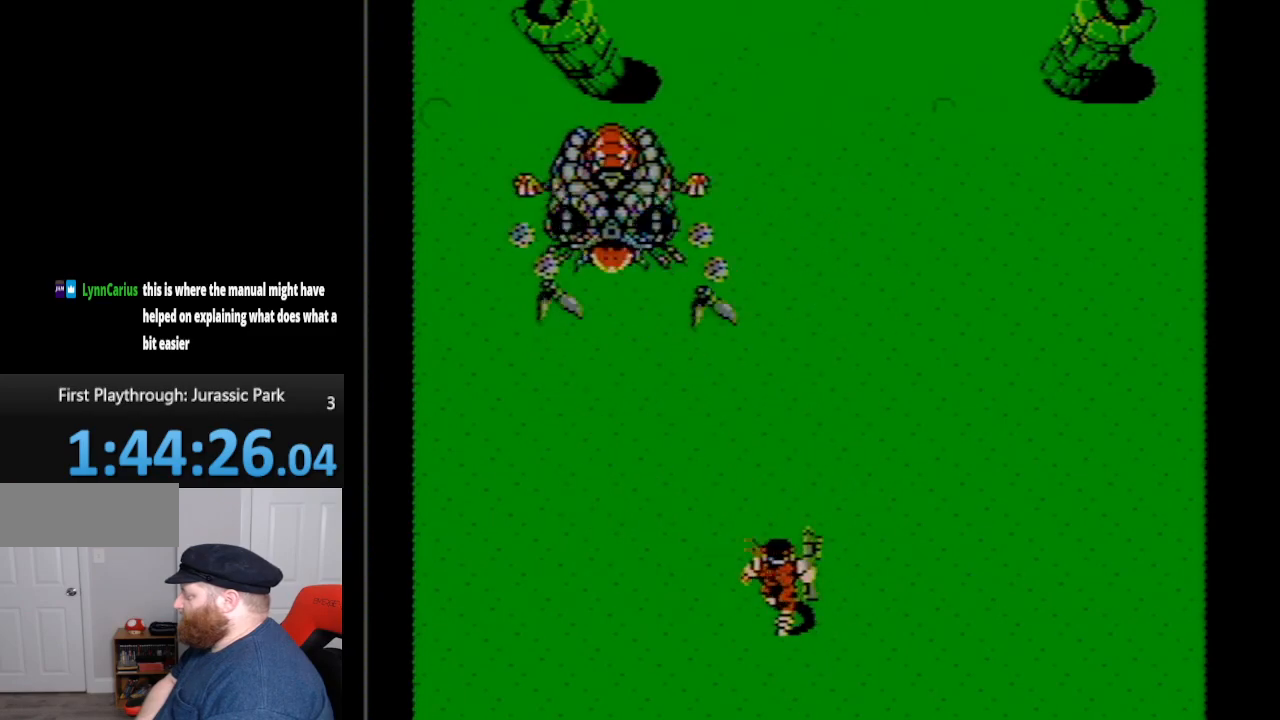
{"buttons": [], "events": [[450, "DPAD_UP", "up"]]}
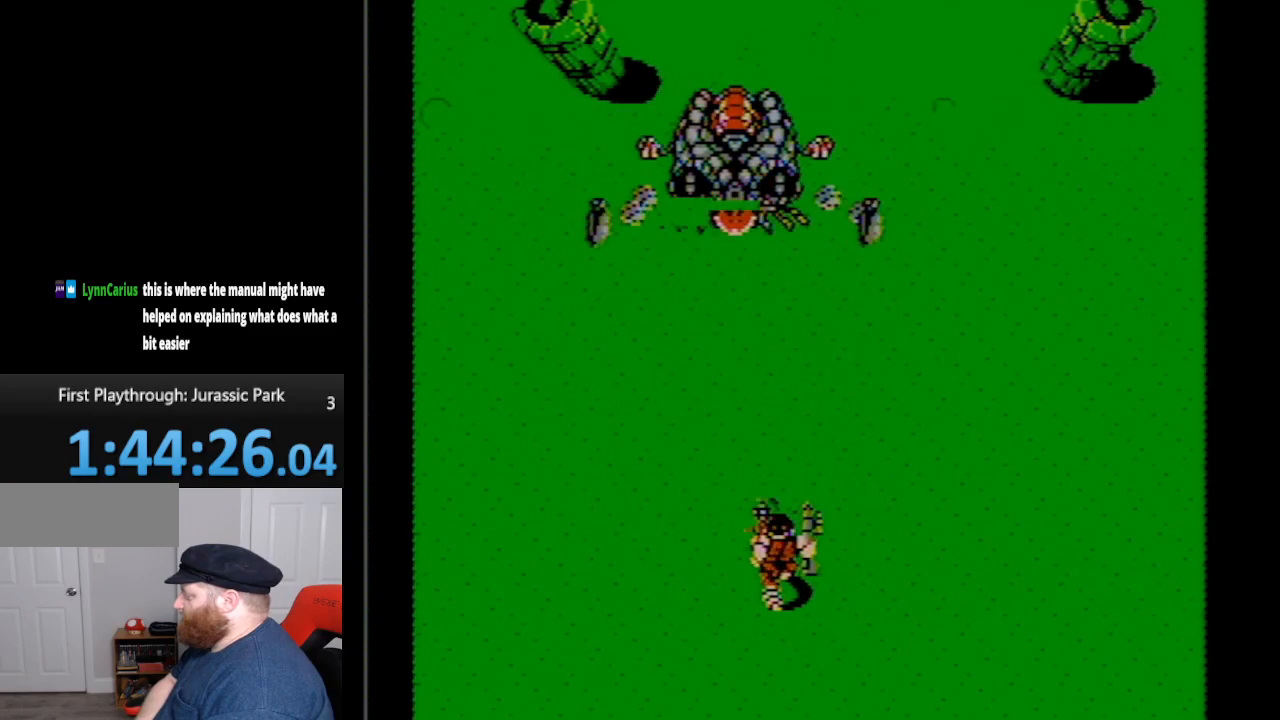
{"buttons": ["DPAD_DOWN"], "events": [[150, "A", "down"], [383, "A", "up"], [383, "DPAD_DOWN", "down"]]}
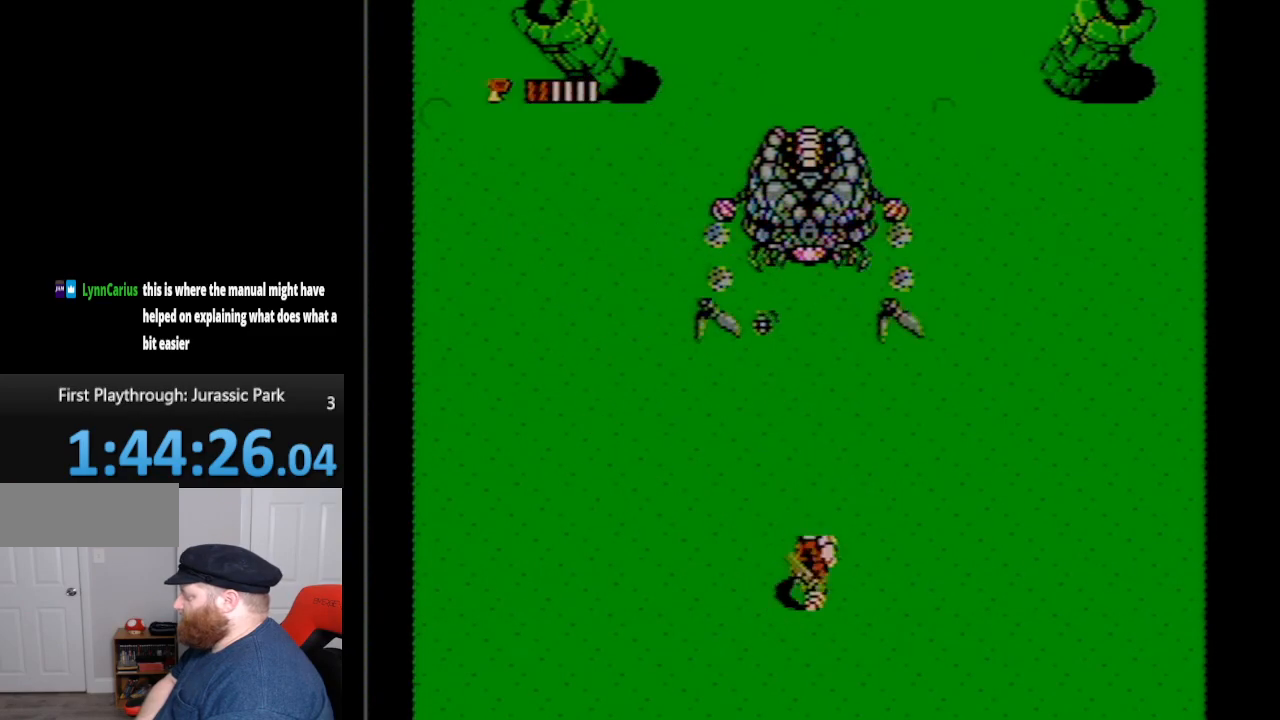
{"buttons": ["DPAD_DOWN"], "events": []}
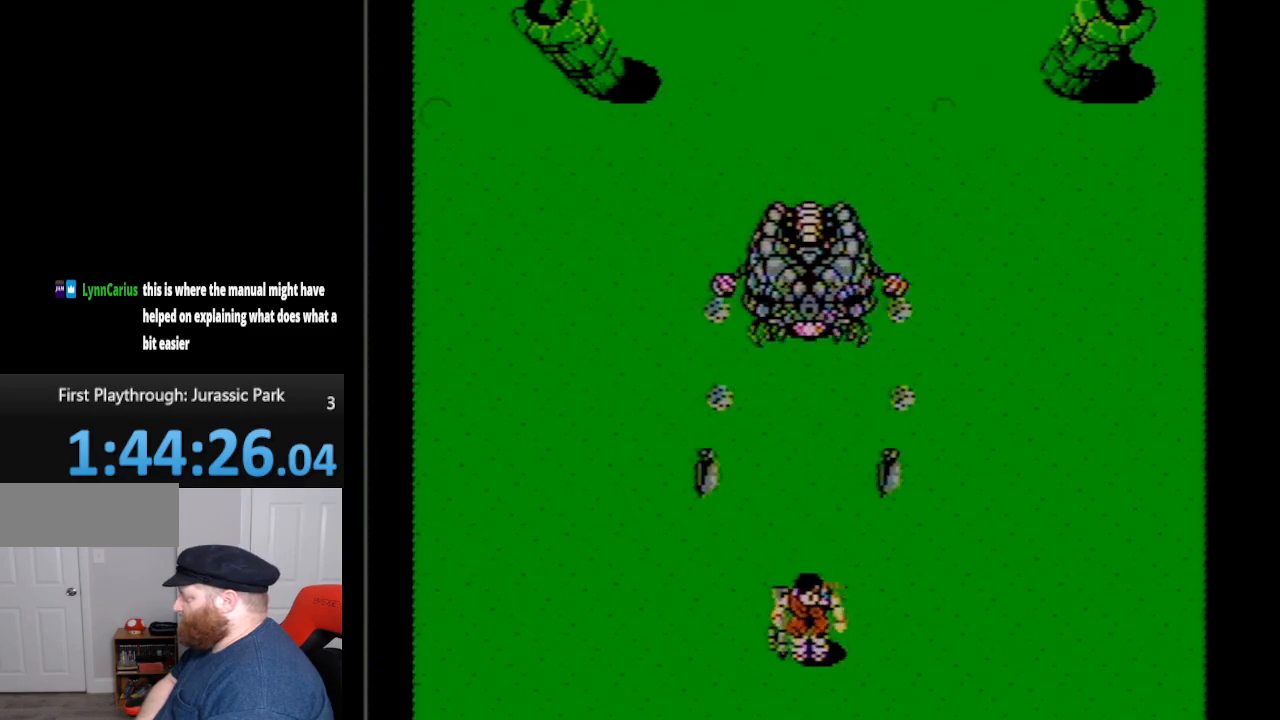
{"buttons": ["DPAD_DOWN"], "events": []}
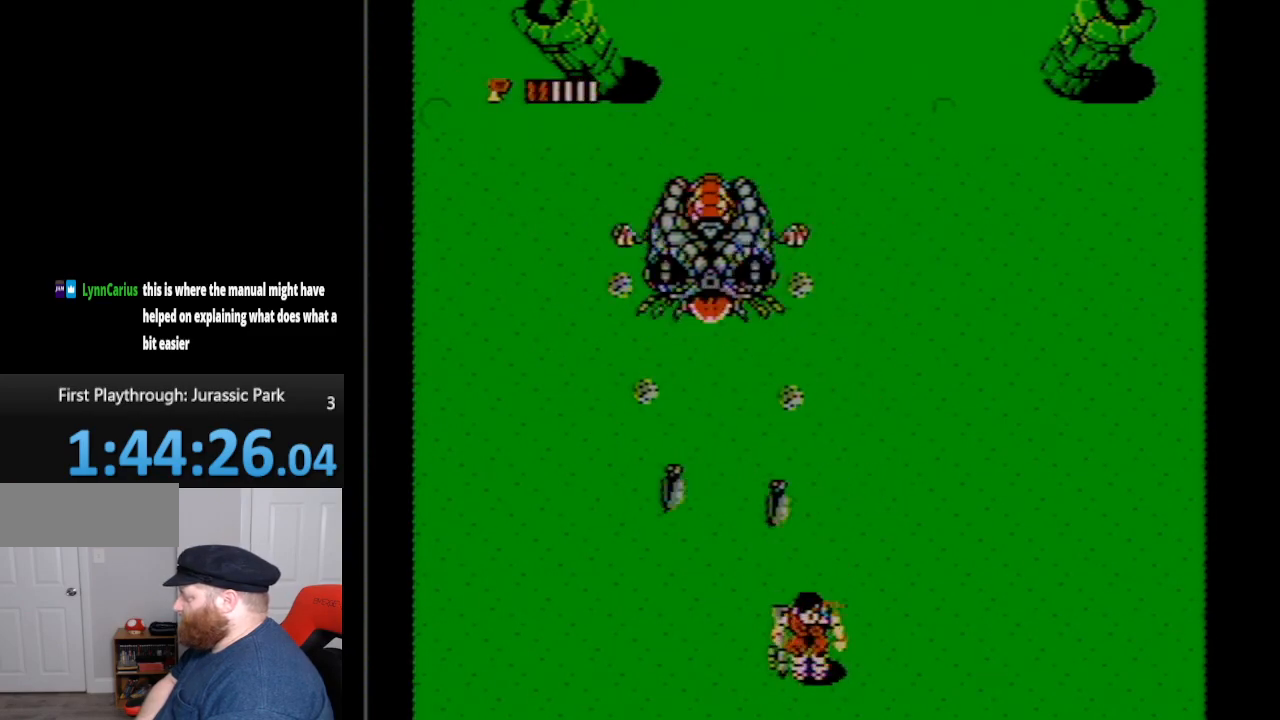
{"buttons": [], "events": [[117, "DPAD_DOWN", "up"]]}
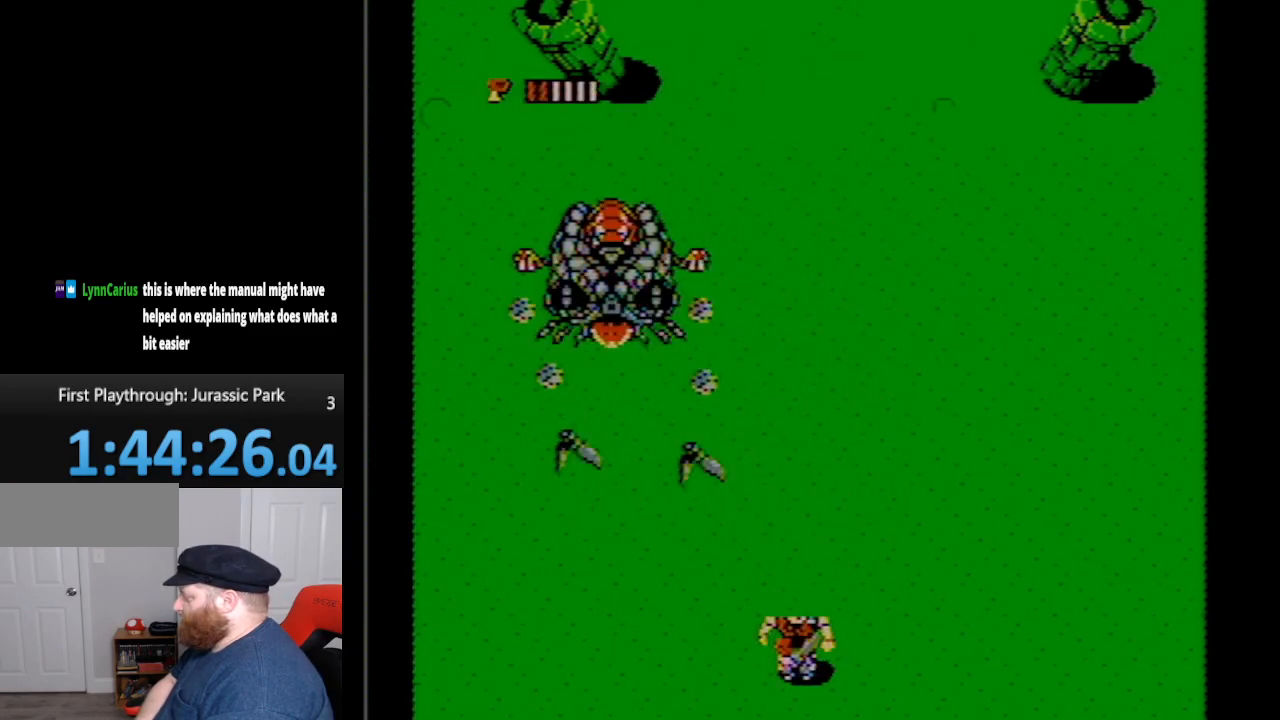
{"buttons": ["DPAD_UP"], "events": [[83, "DPAD_UP", "down"]]}
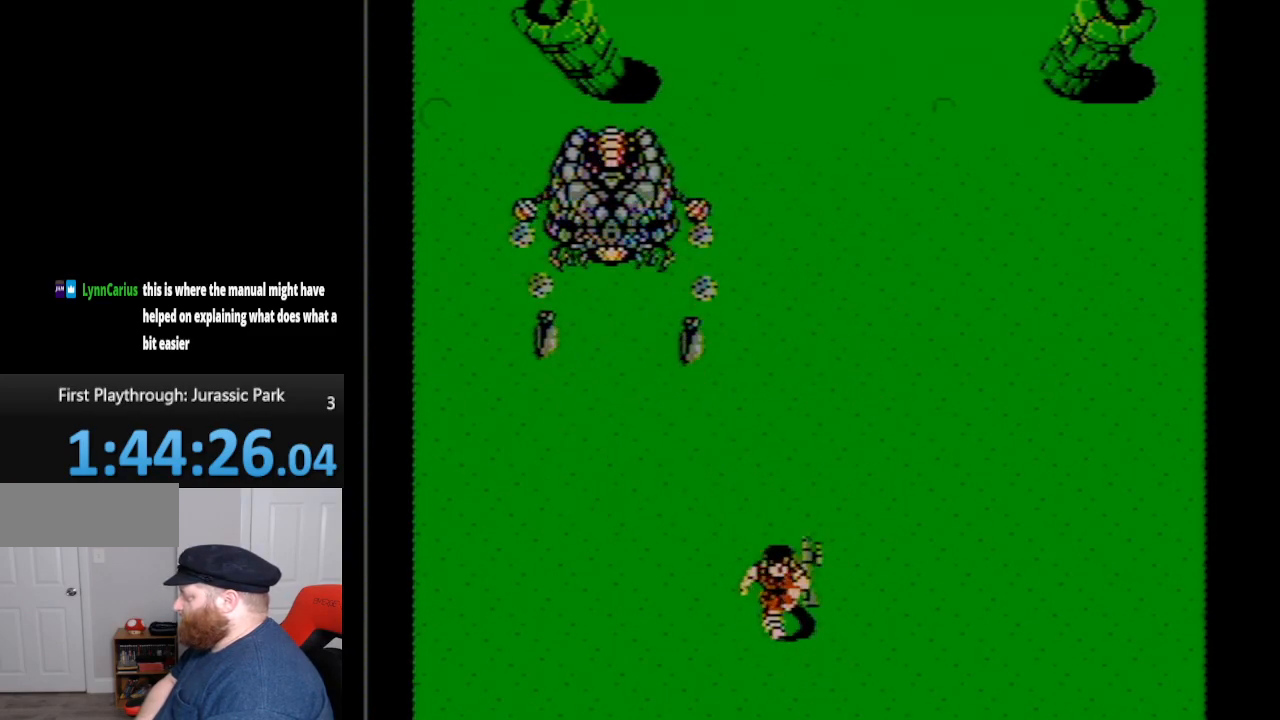
{"buttons": ["DPAD_UP"], "events": []}
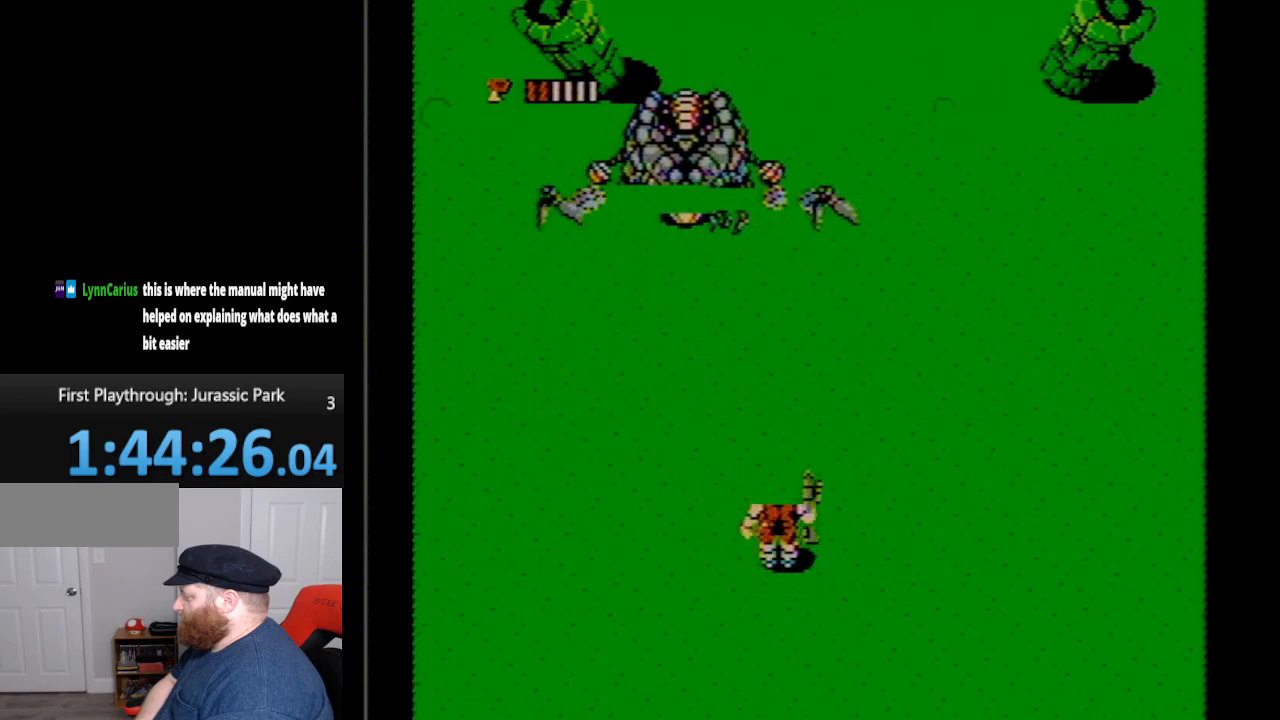
{"buttons": ["DPAD_DOWN"], "events": [[200, "A", "down"], [200, "DPAD_UP", "up"], [417, "A", "up"], [417, "DPAD_DOWN", "down"]]}
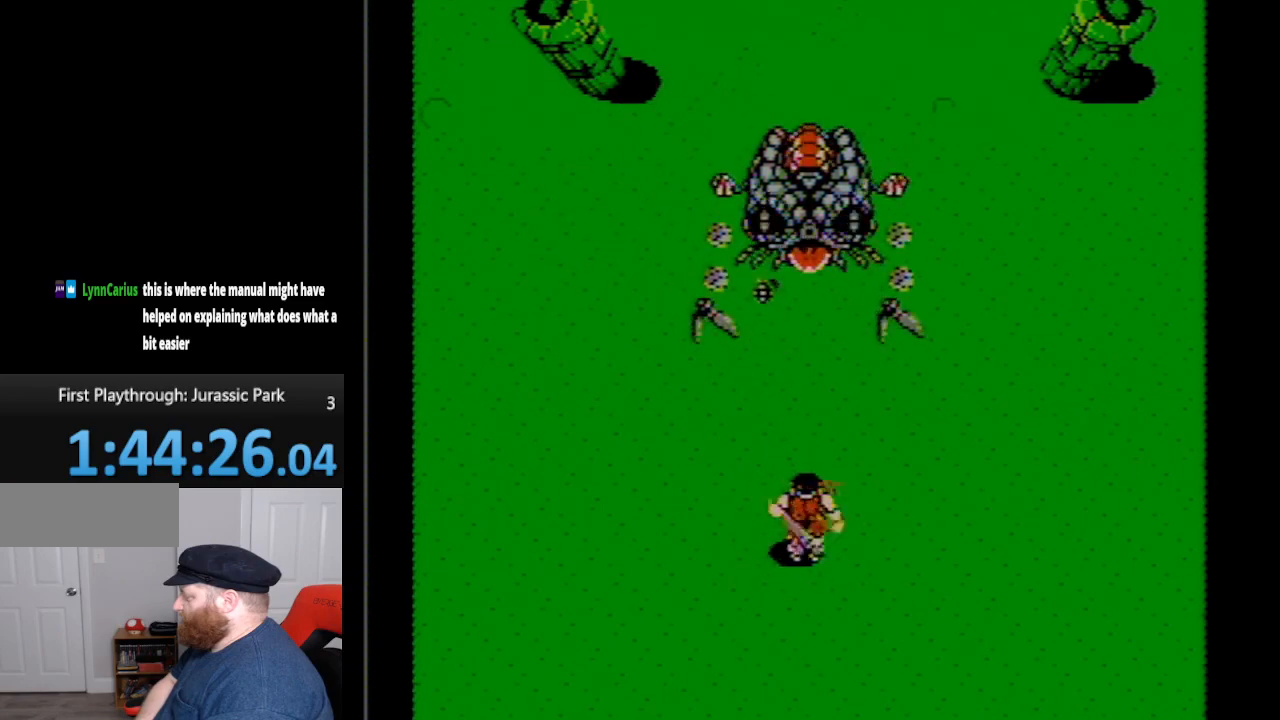
{"buttons": ["DPAD_DOWN"], "events": []}
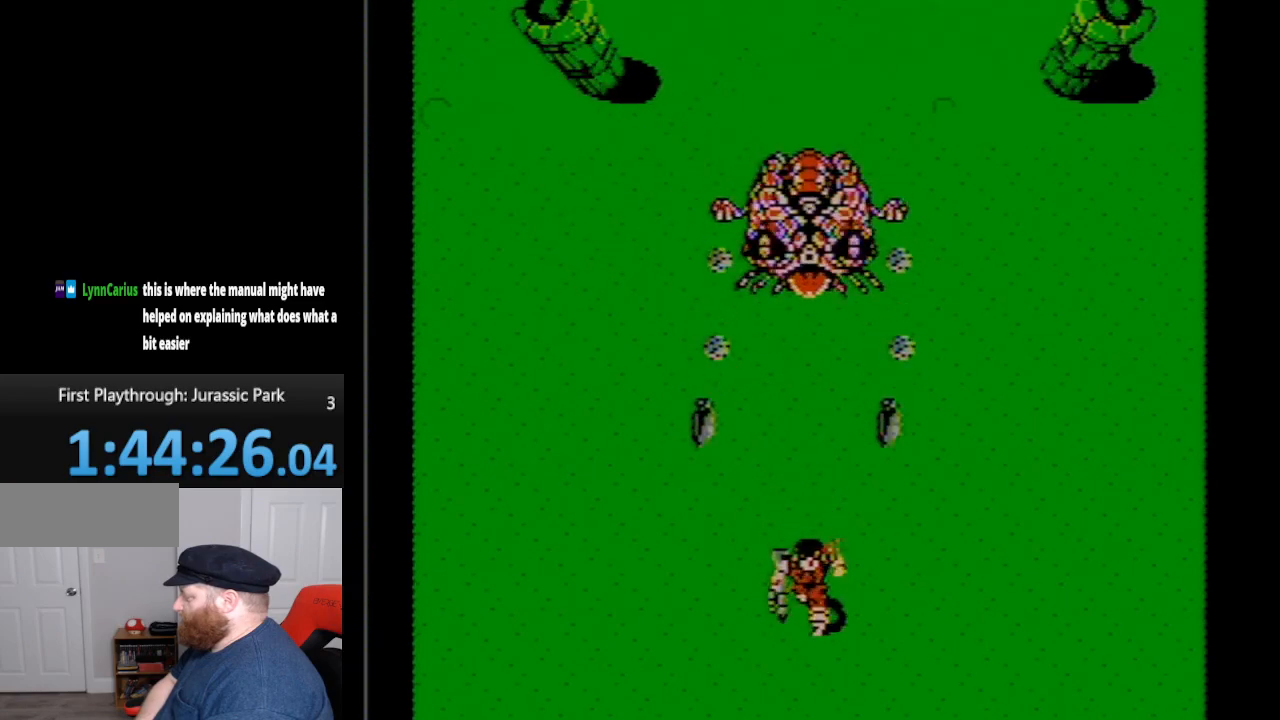
{"buttons": ["DPAD_DOWN"], "events": []}
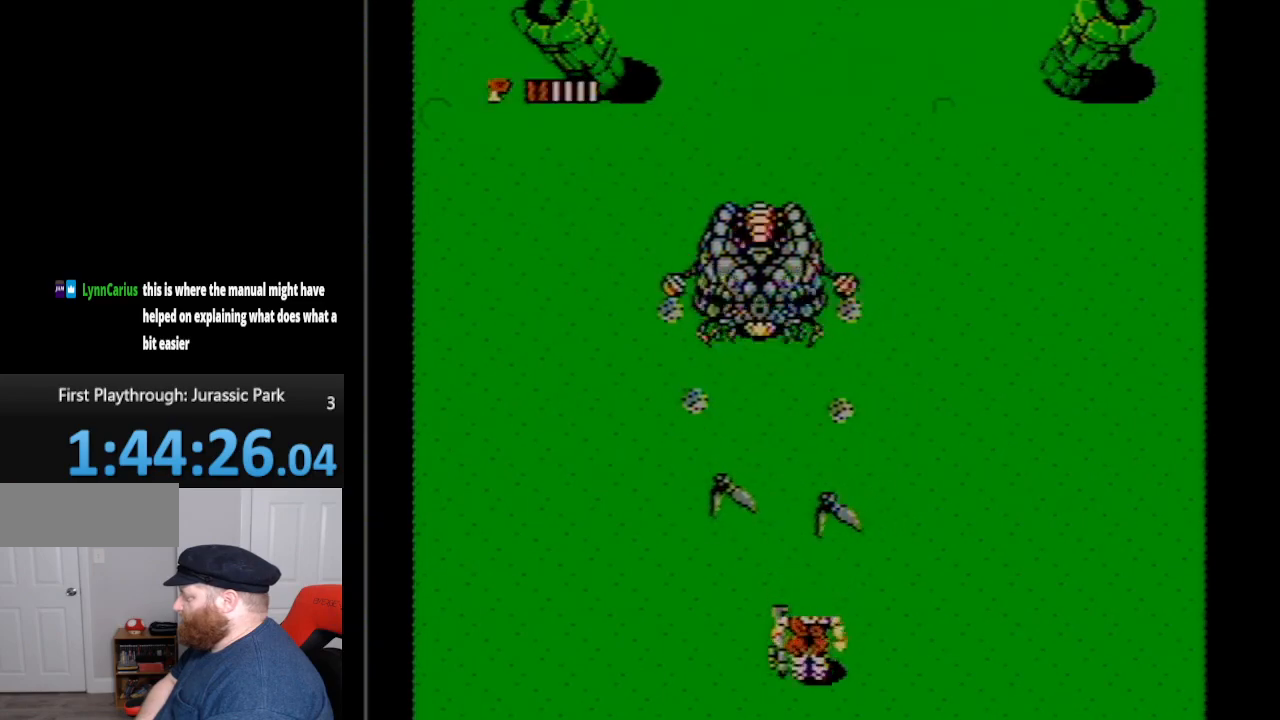
{"buttons": [], "events": [[333, "DPAD_DOWN", "up"]]}
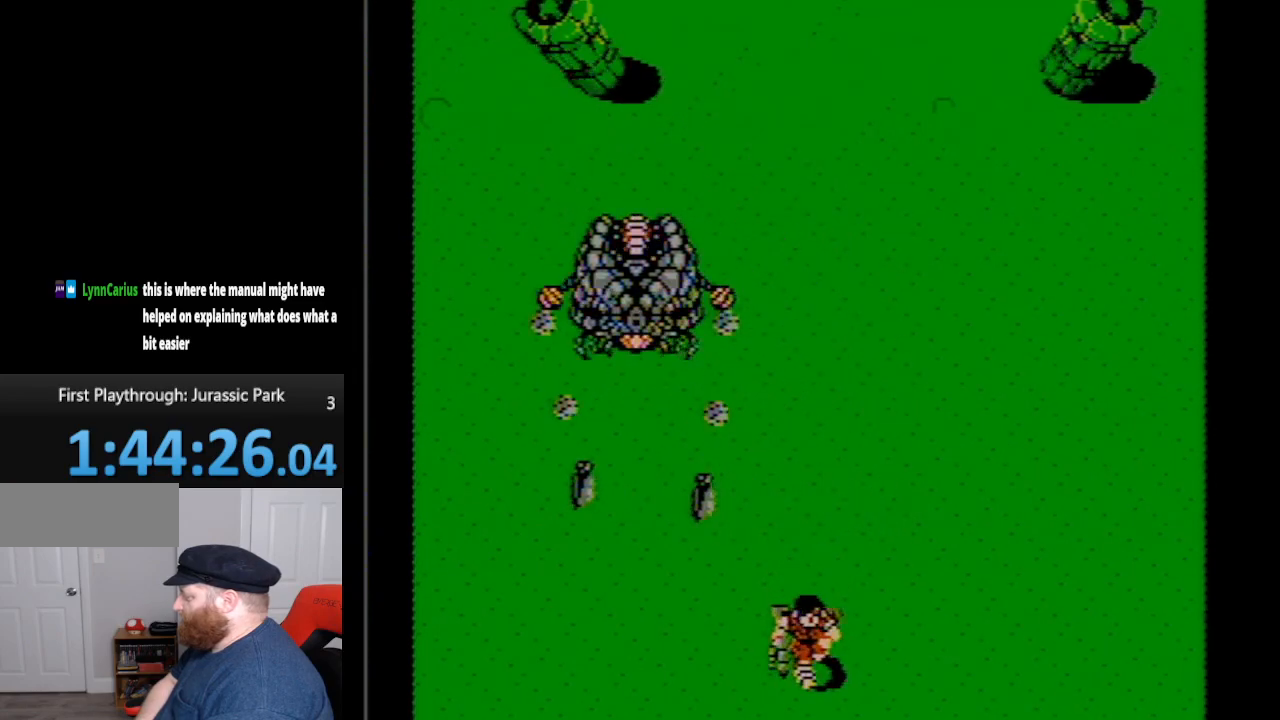
{"buttons": ["DPAD_UP"], "events": [[350, "DPAD_UP", "down"]]}
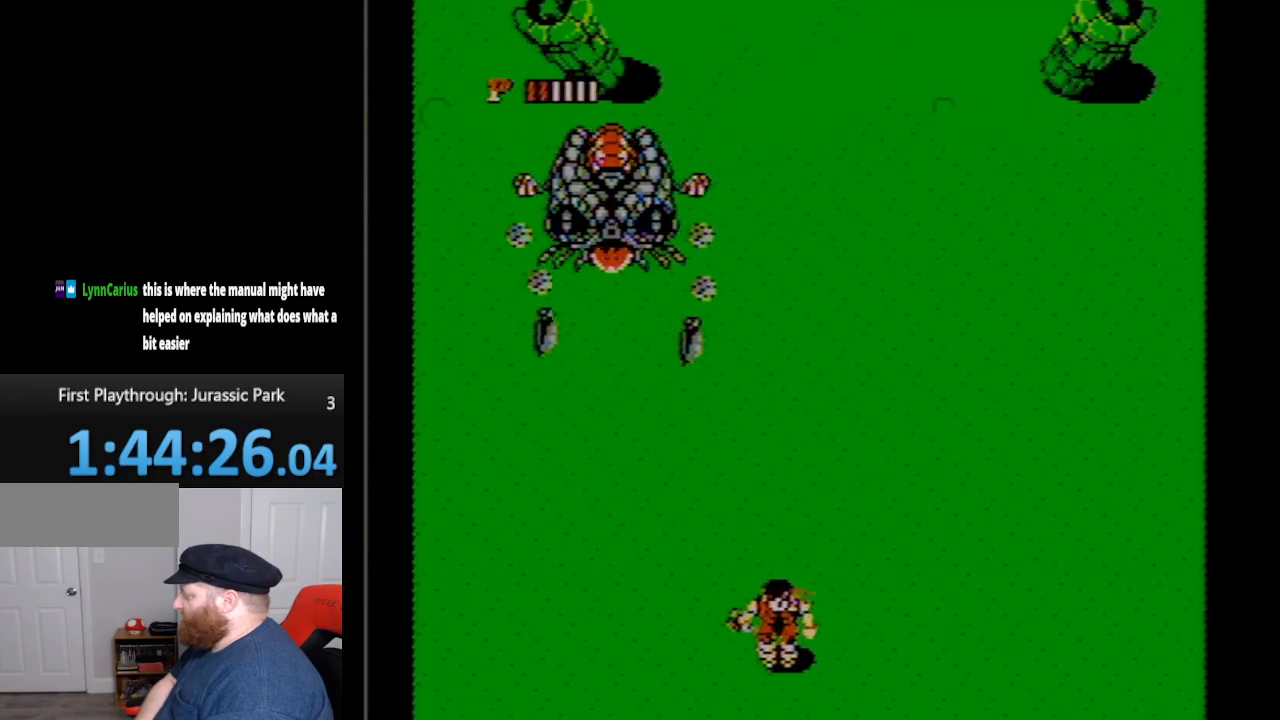
{"buttons": ["DPAD_UP"], "events": []}
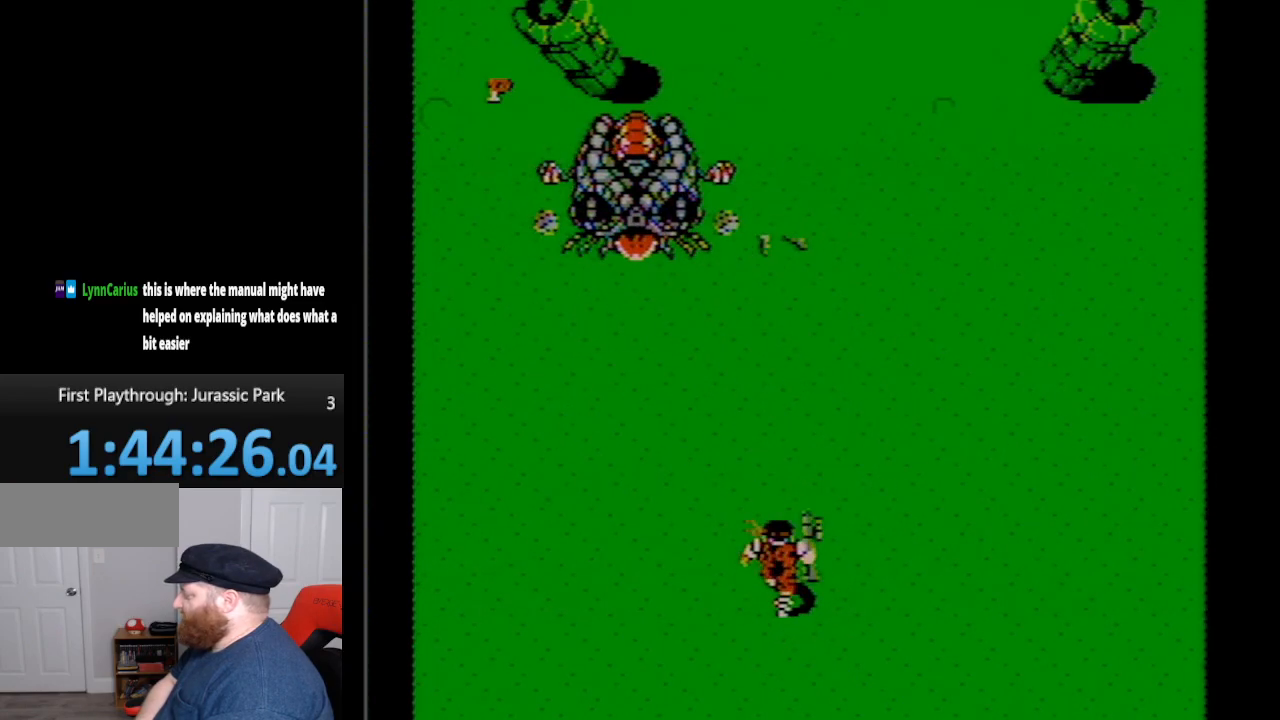
{"buttons": [], "events": [[483, "DPAD_UP", "up"]]}
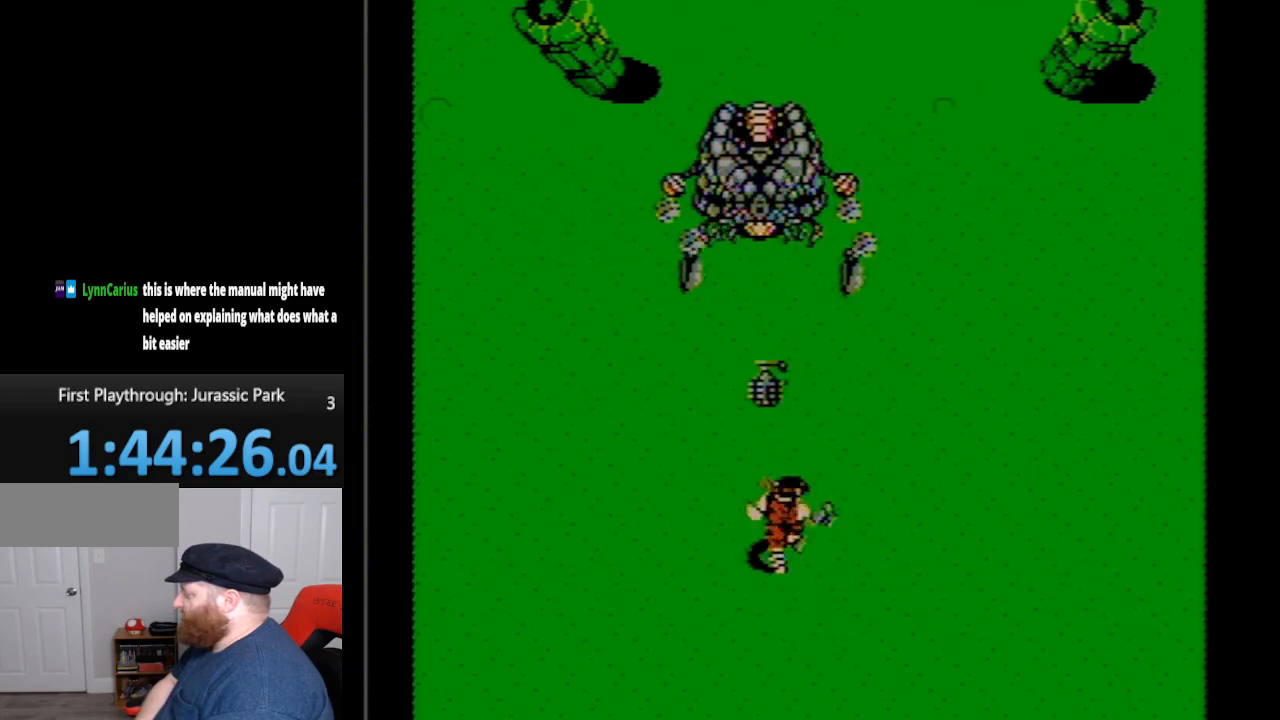
{"buttons": ["DPAD_DOWN"], "events": [[17, "A", "down"], [133, "A", "up"], [133, "DPAD_DOWN", "down"], [300, "DPAD_DOWN", "up"], [333, "DPAD_DOWN", "down"]]}
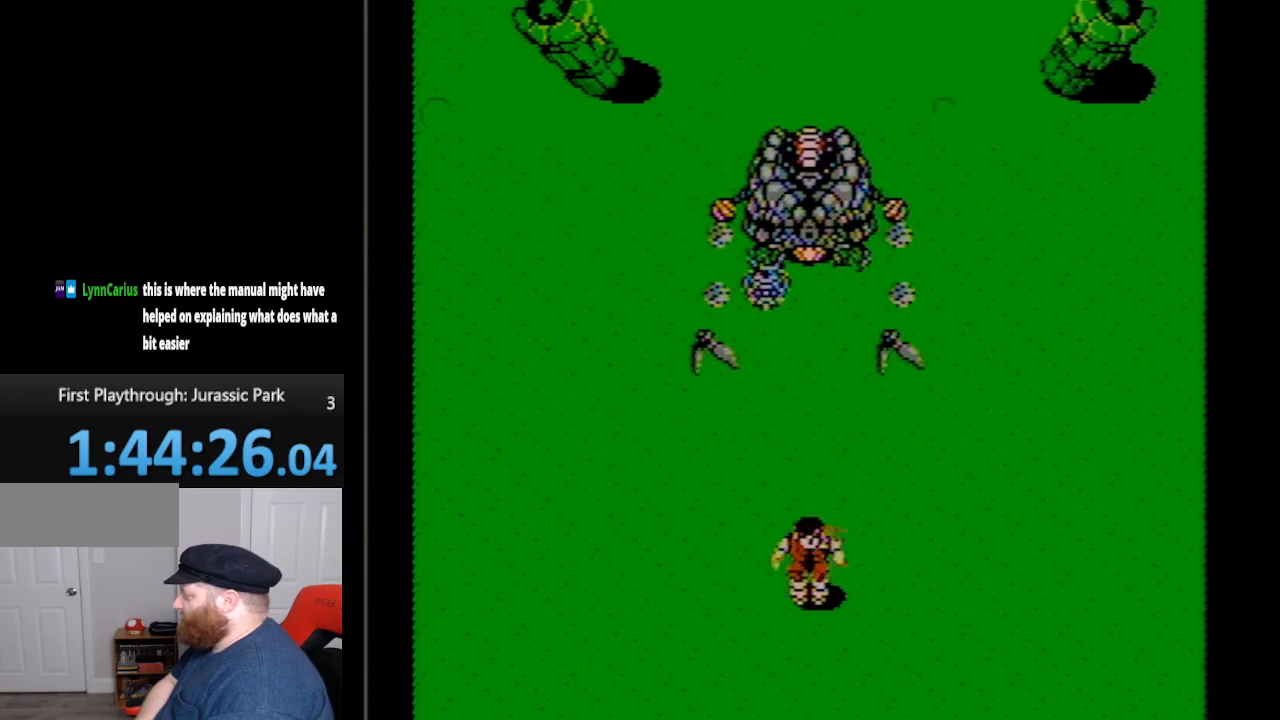
{"buttons": ["DPAD_DOWN"], "events": []}
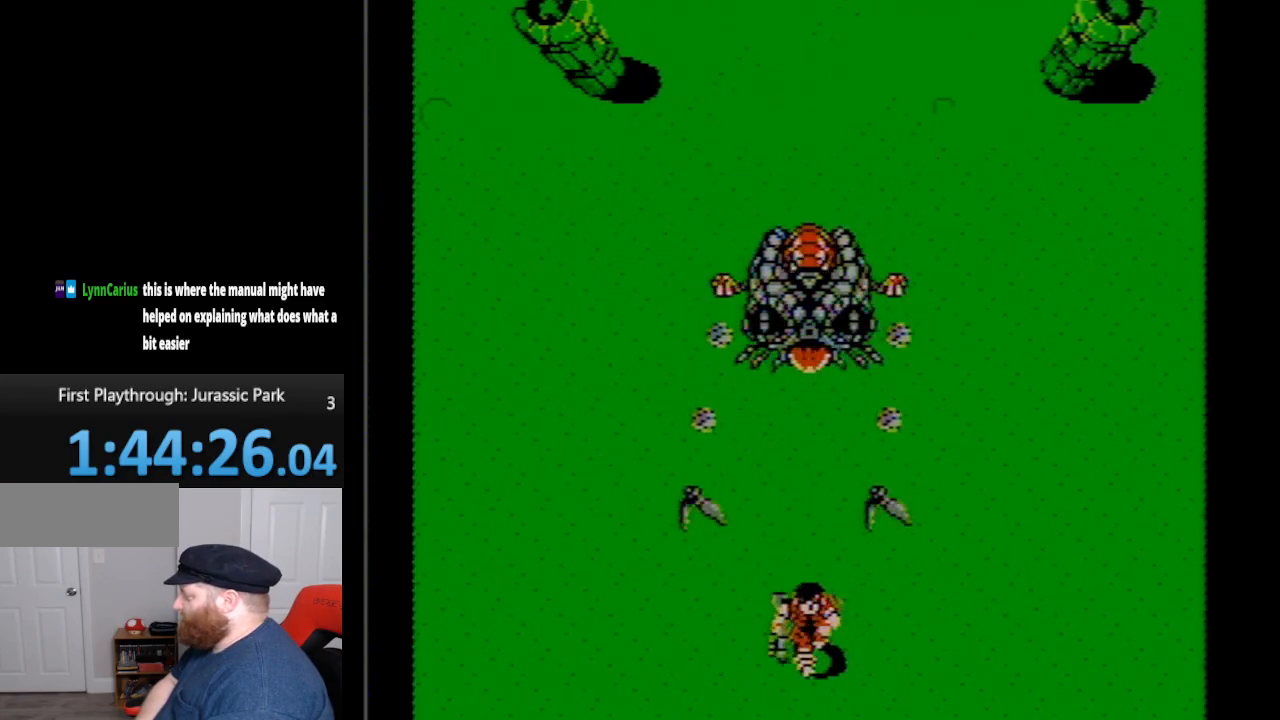
{"buttons": ["DPAD_DOWN"], "events": []}
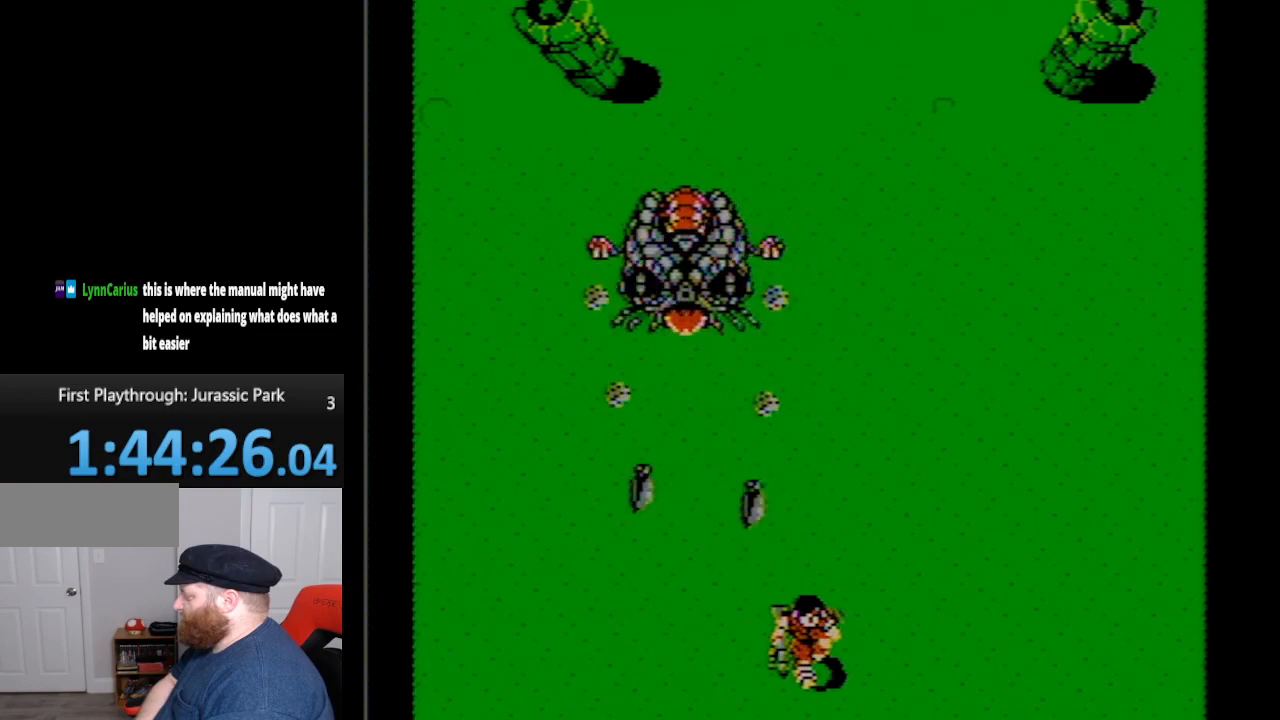
{"buttons": ["DPAD_UP"], "events": [[50, "DPAD_DOWN", "up"], [233, "DPAD_UP", "down"]]}
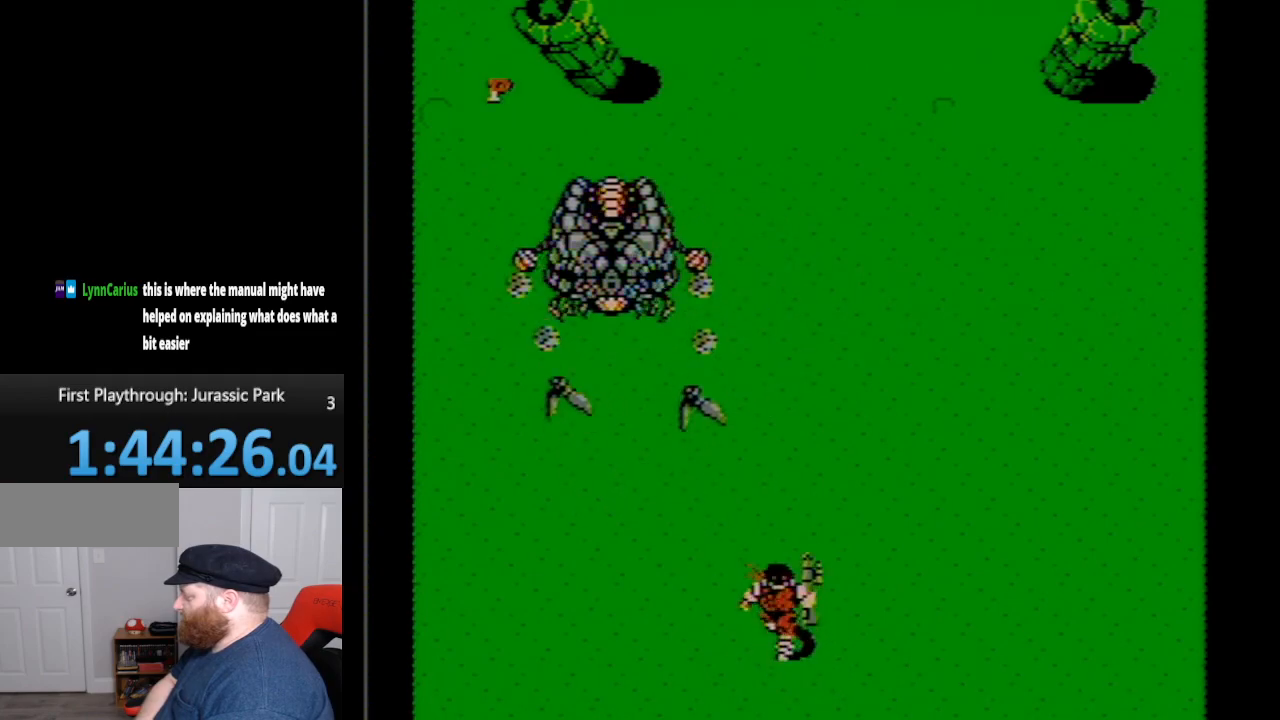
{"buttons": ["DPAD_UP"], "events": []}
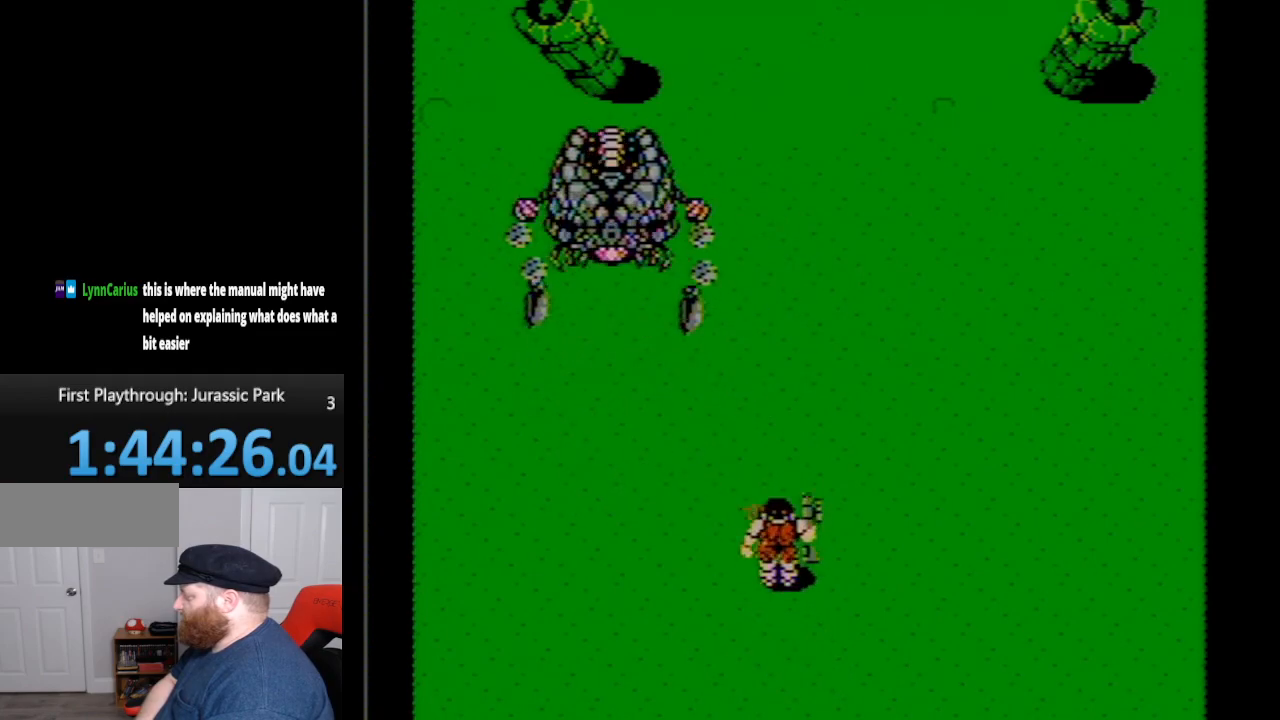
{"buttons": ["A"], "events": [[433, "DPAD_UP", "up"], [483, "A", "down"]]}
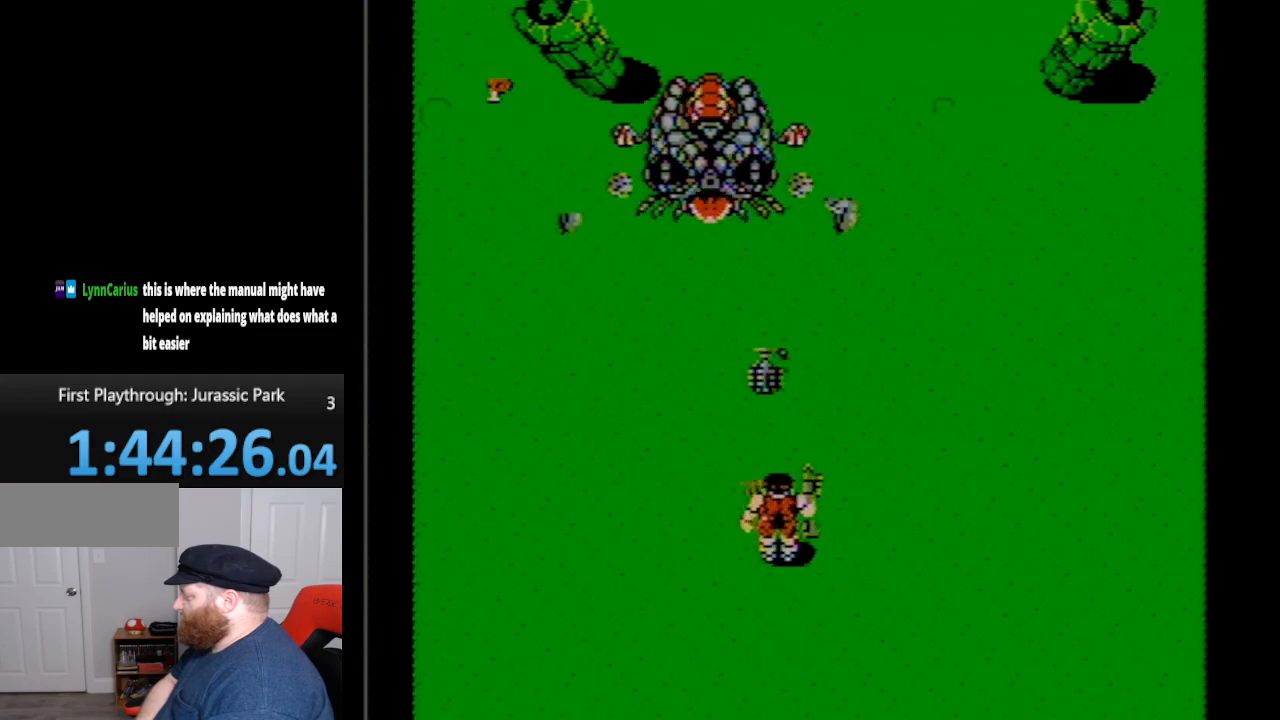
{"buttons": ["DPAD_DOWN"], "events": [[167, "A", "up"], [200, "DPAD_DOWN", "down"]]}
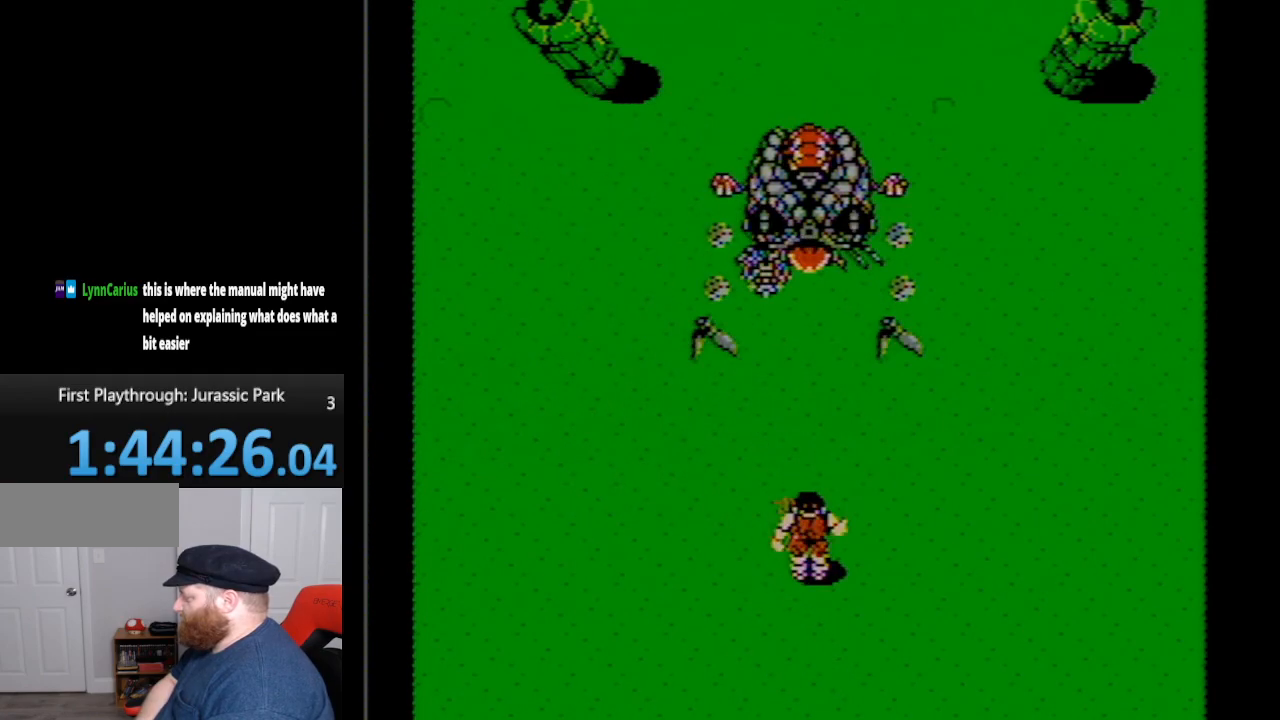
{"buttons": ["DPAD_DOWN"], "events": []}
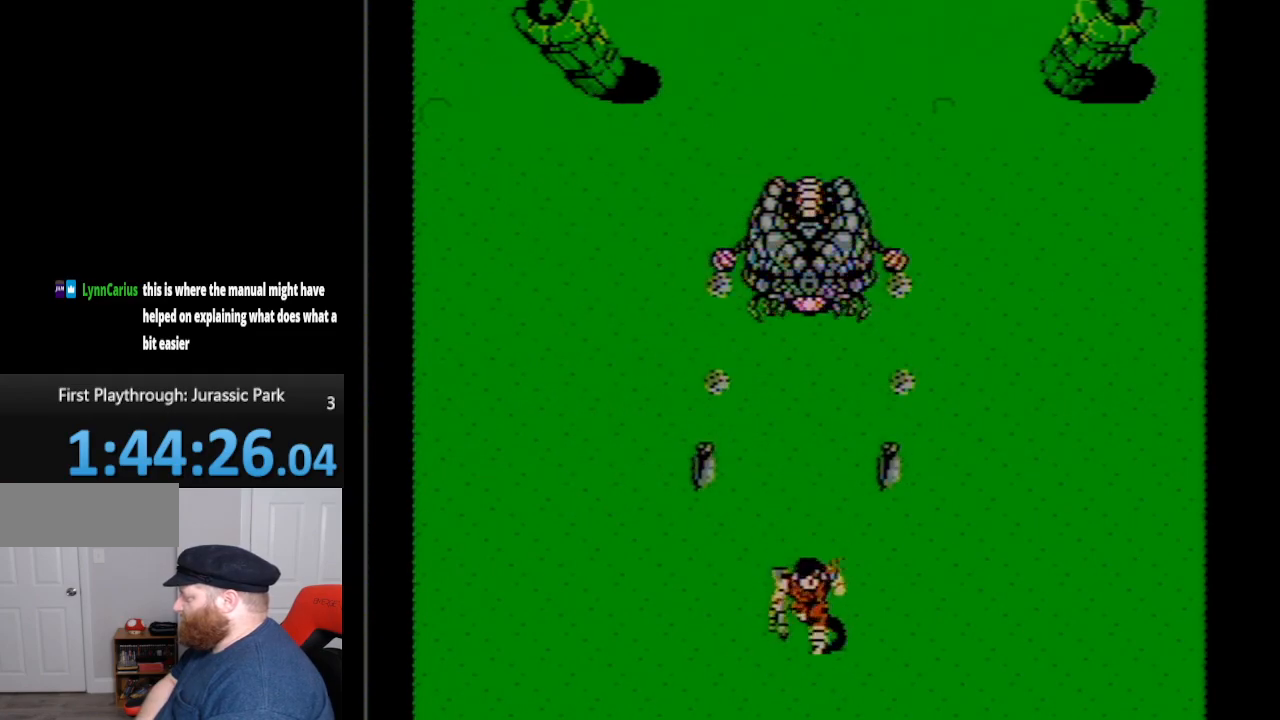
{"buttons": ["DPAD_DOWN"], "events": []}
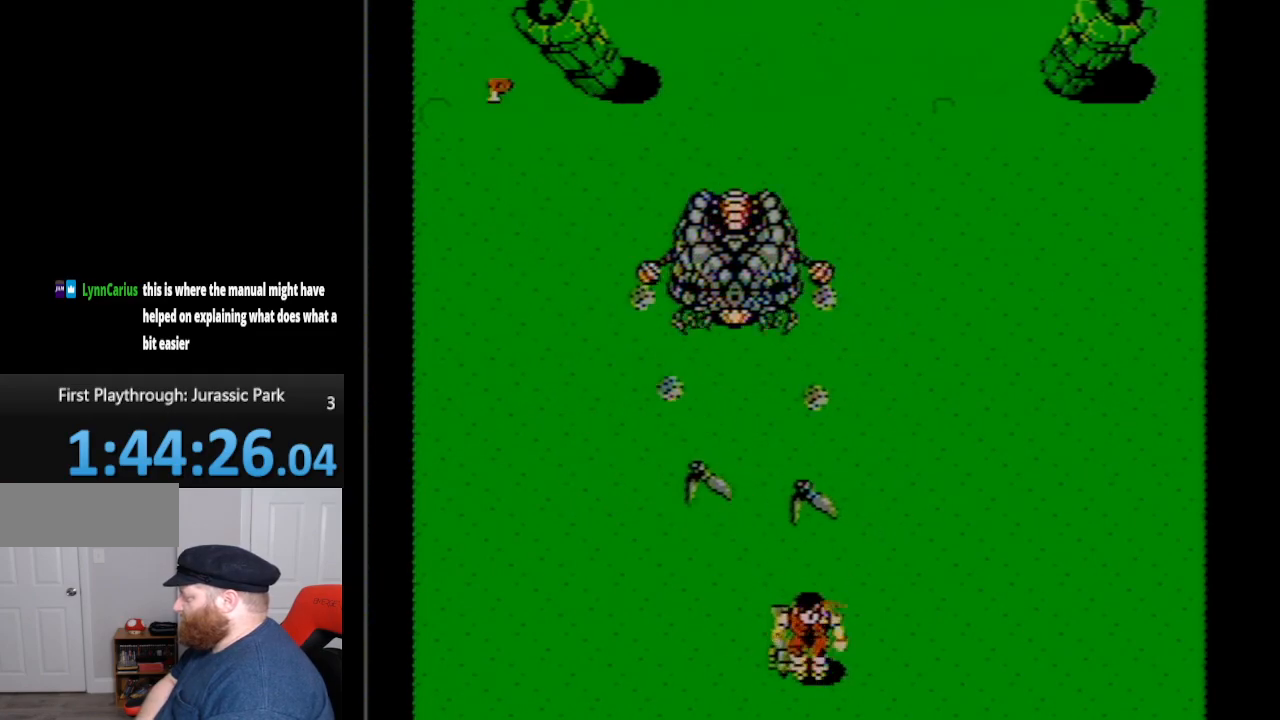
{"buttons": [], "events": [[267, "DPAD_DOWN", "up"], [400, "DPAD_LEFT", "down"], [483, "DPAD_LEFT", "up"]]}
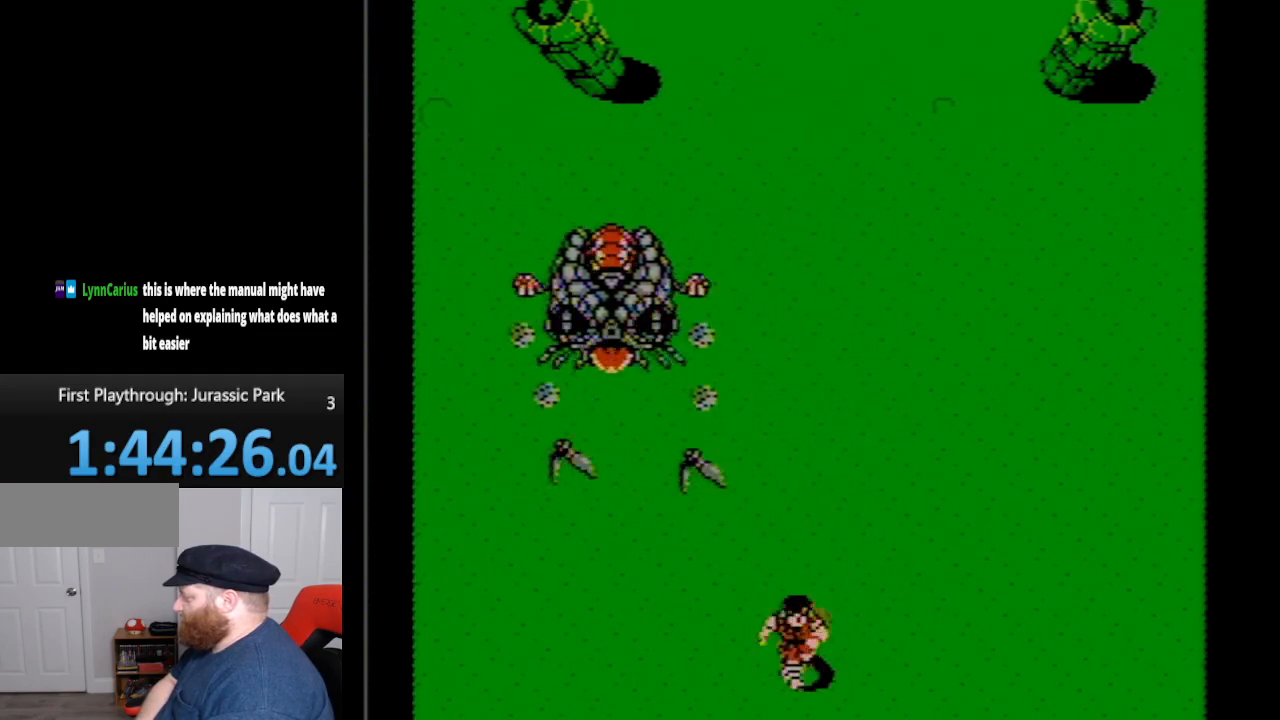
{"buttons": ["DPAD_UP"], "events": [[167, "DPAD_UP", "down"]]}